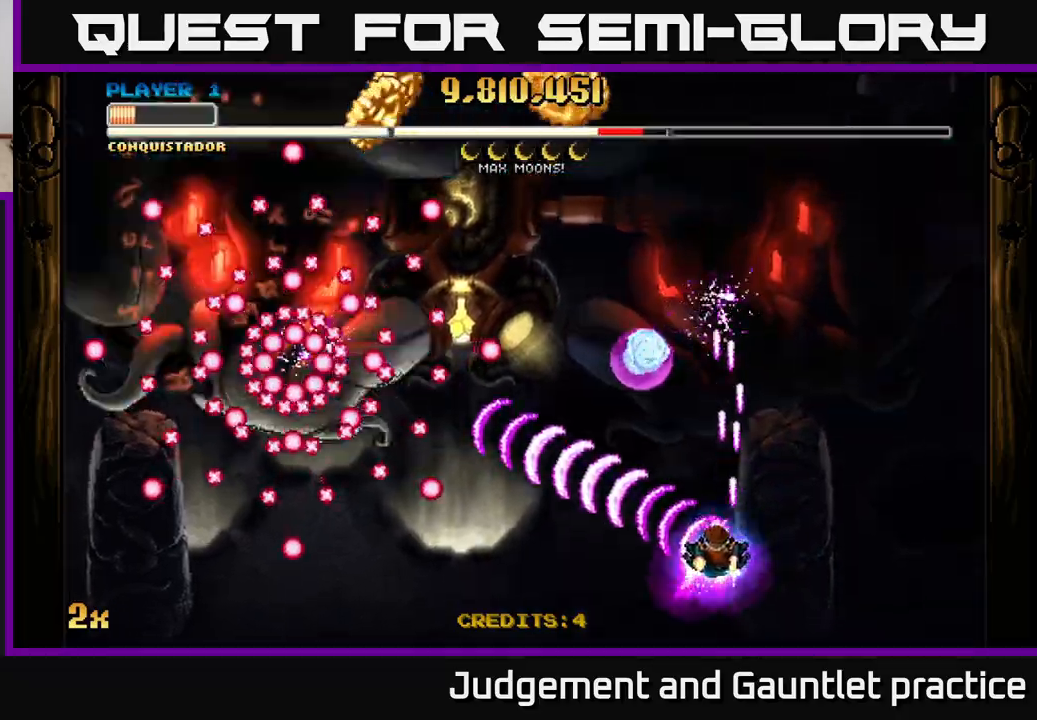
Gameplay with a controller (Xbox layout); each line is a JSON object with the inputs held at the frame after it. "events" lists button and stick changes between this image and that frame as [ms after this image, input, new state], when the widget could be followed in between. Not read: right_stick.
{"buttons": ["A"], "left_stick": "left", "events": [[150, "left_stick", "up-left"], [500, "left_stick", "left"]]}
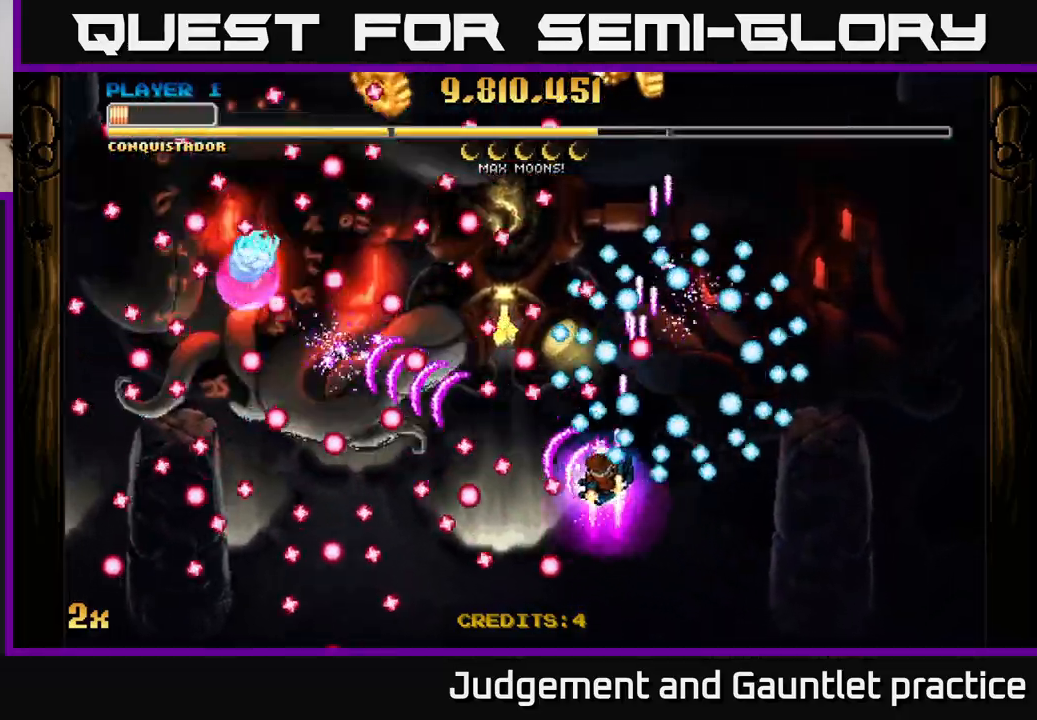
{"buttons": ["A"], "left_stick": "down-left", "events": [[133, "left_stick", "up-left"], [267, "left_stick", "left"], [483, "left_stick", "down-left"]]}
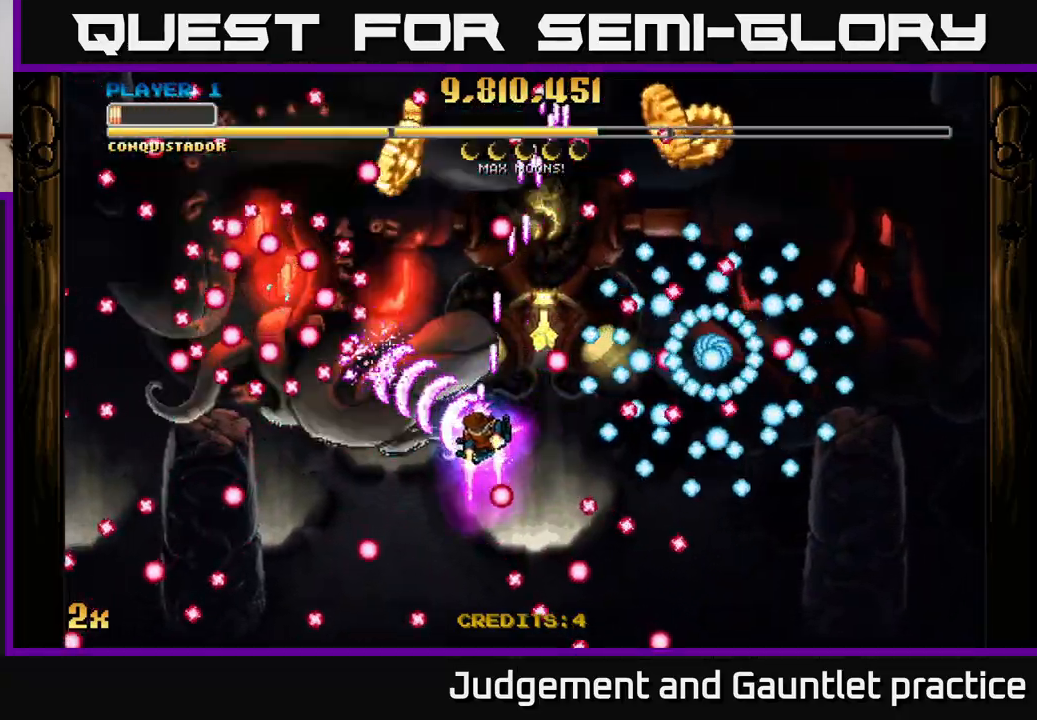
{"buttons": ["A"], "left_stick": "center", "events": [[83, "left_stick", "center"], [250, "left_stick", "left"], [333, "left_stick", "up-right"], [400, "left_stick", "center"]]}
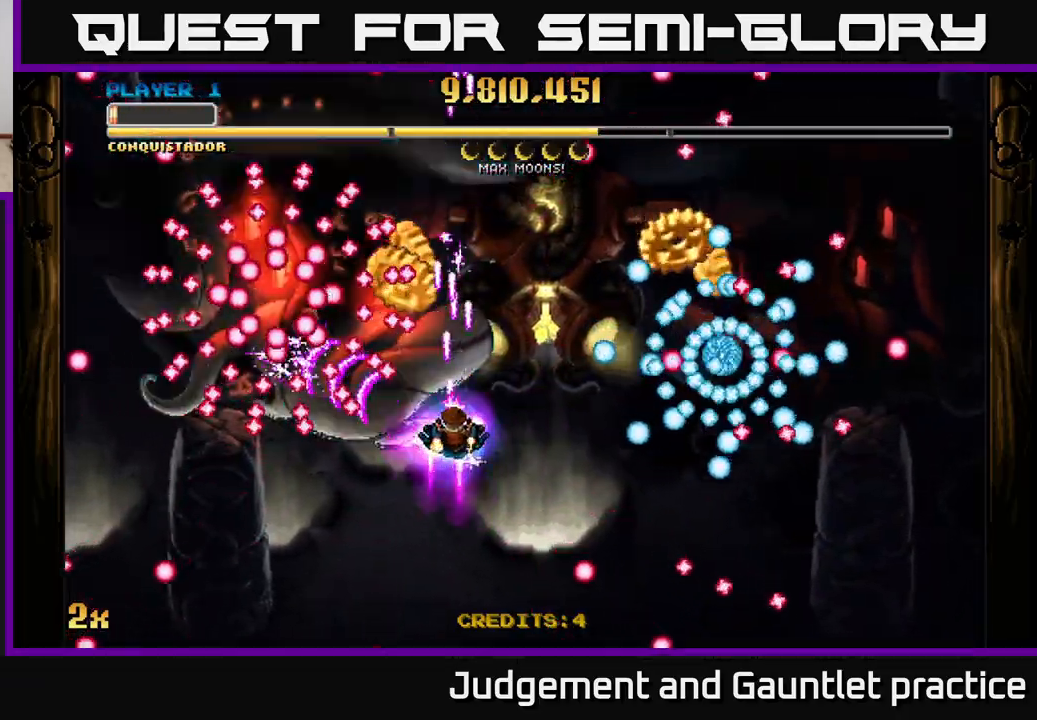
{"buttons": ["A"], "left_stick": "right", "events": [[17, "left_stick", "up"], [200, "left_stick", "center"], [300, "left_stick", "down-right"], [483, "left_stick", "right"]]}
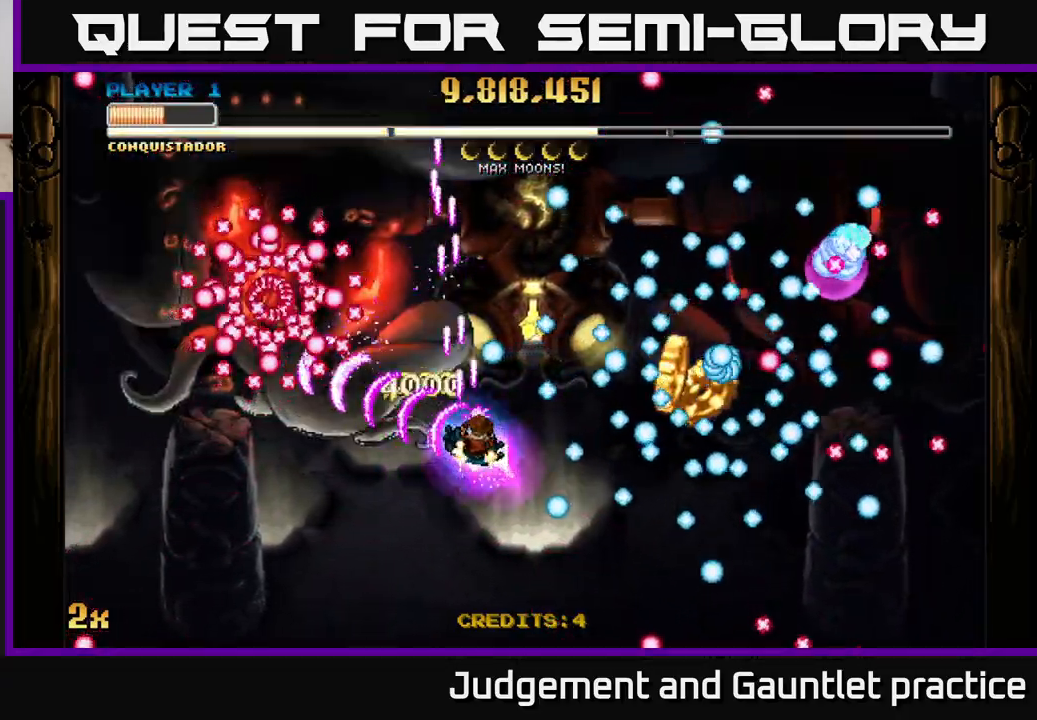
{"buttons": ["A"], "left_stick": "down-right", "events": [[117, "left_stick", "down"], [267, "left_stick", "down-right"]]}
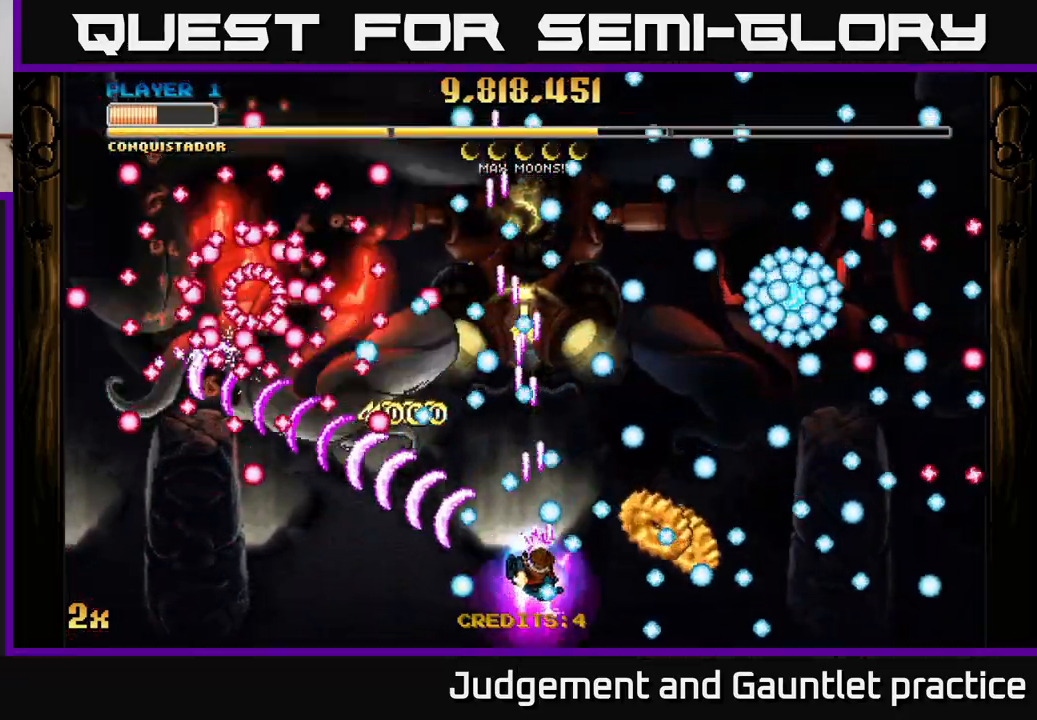
{"buttons": ["A"], "left_stick": "right", "events": [[300, "left_stick", "left"], [400, "left_stick", "right"]]}
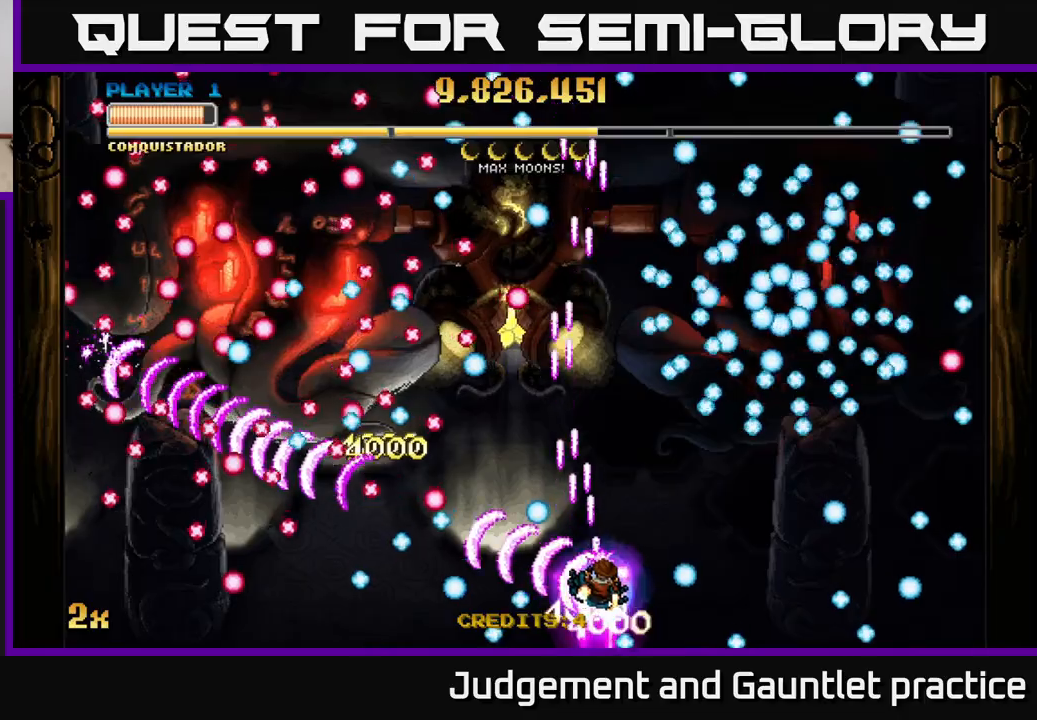
{"buttons": ["A"], "left_stick": "center", "events": [[17, "left_stick", "up"], [100, "left_stick", "right"], [233, "left_stick", "up"], [333, "left_stick", "center"]]}
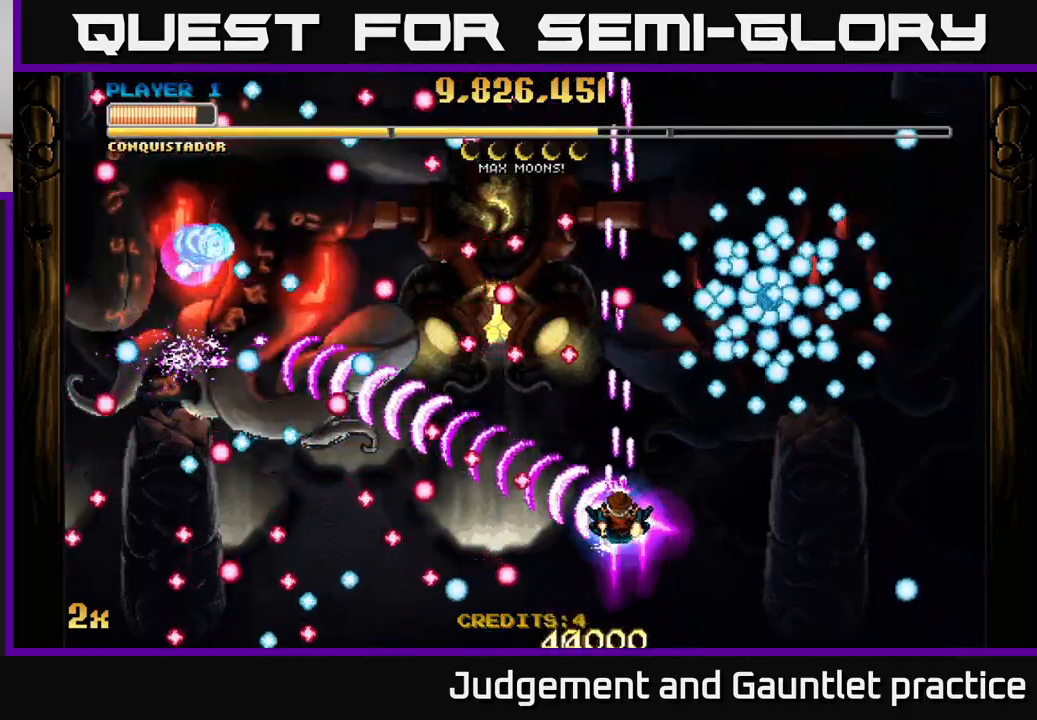
{"buttons": ["A"], "left_stick": "left", "events": [[67, "left_stick", "up"], [150, "left_stick", "up-left"], [350, "left_stick", "left"]]}
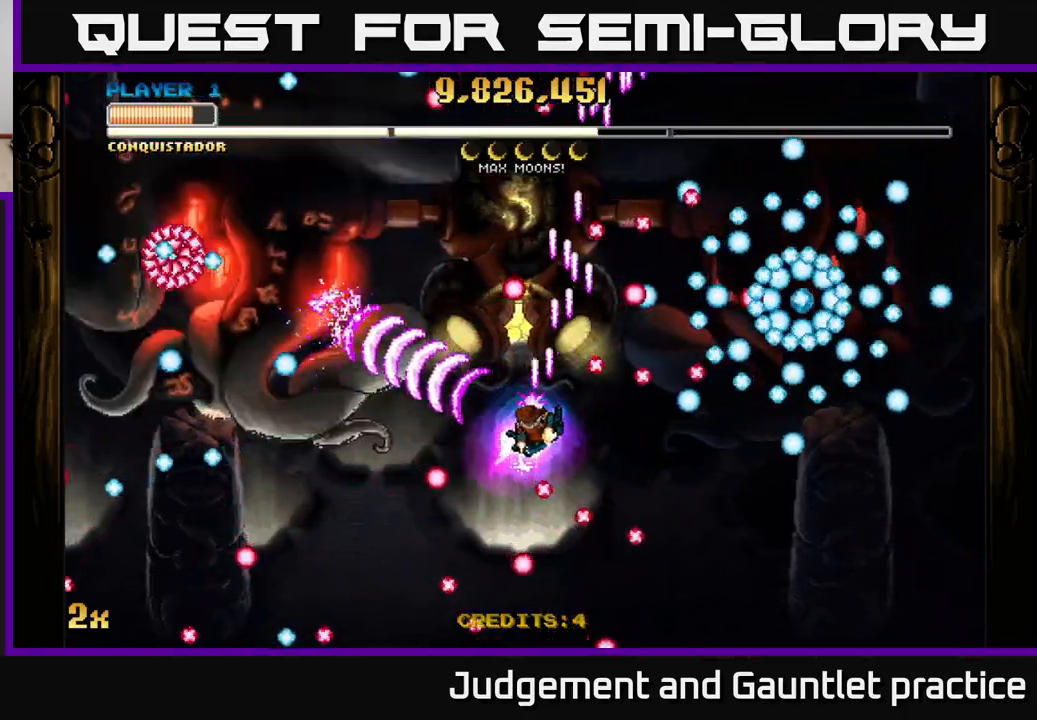
{"buttons": ["A"], "left_stick": "down-left", "events": [[383, "left_stick", "down-left"]]}
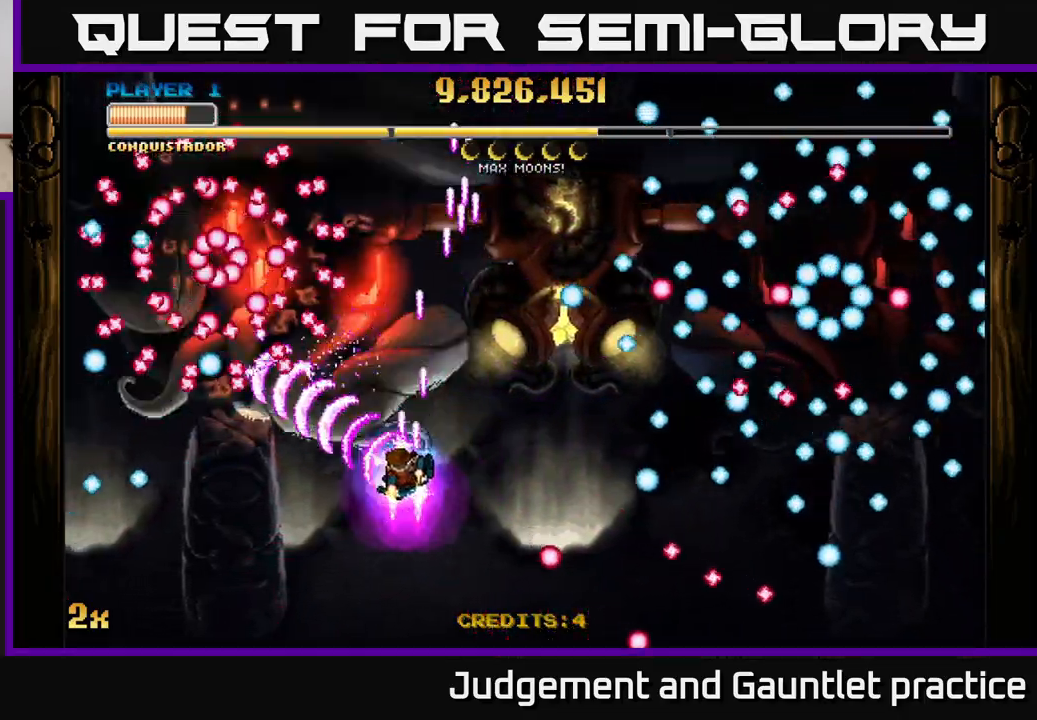
{"buttons": ["A"], "left_stick": "down", "events": [[150, "X", "down"], [150, "left_stick", "up"], [333, "X", "up"], [383, "left_stick", "down"]]}
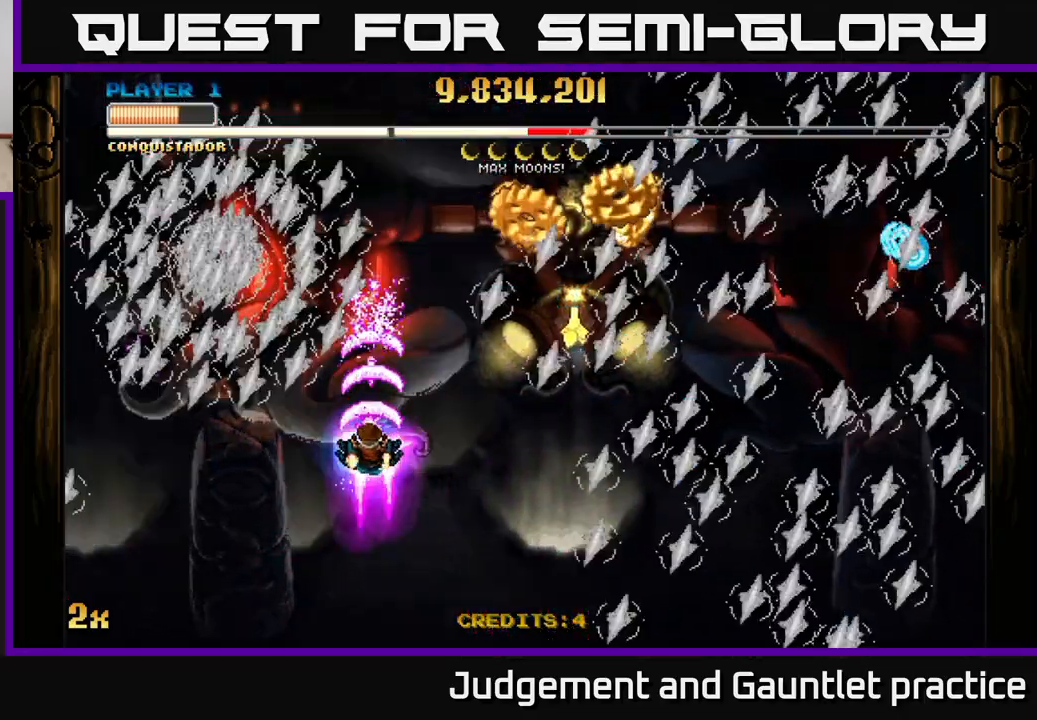
{"buttons": ["A"], "left_stick": "right", "events": [[117, "left_stick", "center"], [167, "left_stick", "right"]]}
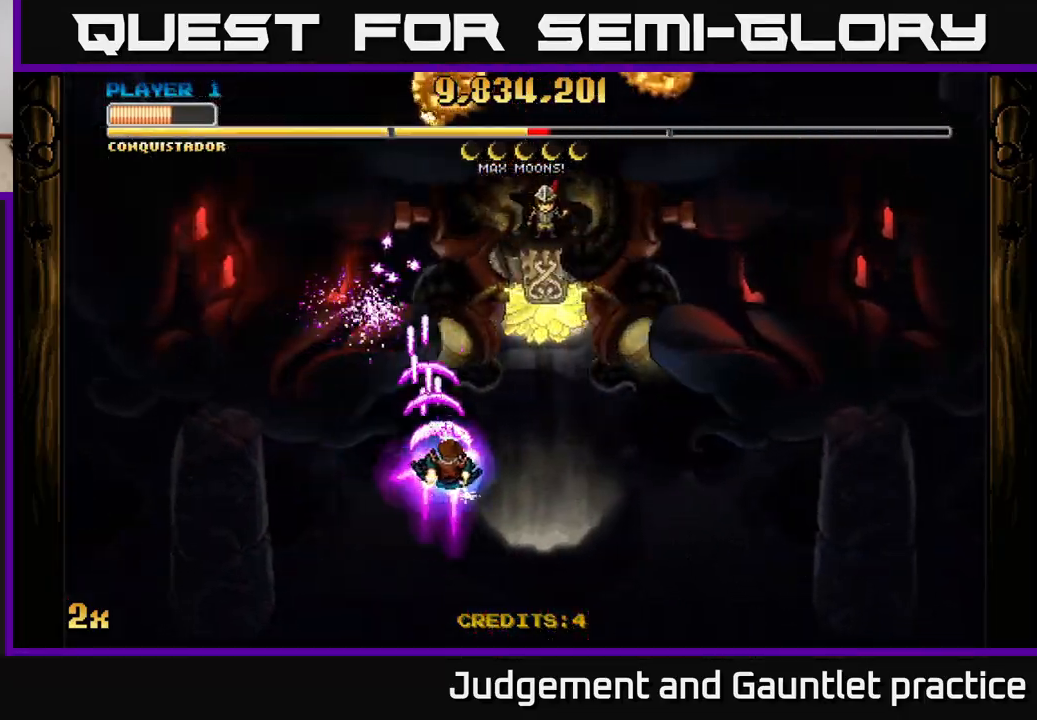
{"buttons": ["A", "X"], "left_stick": "up", "events": [[233, "left_stick", "down-right"], [417, "X", "down"], [417, "left_stick", "up"]]}
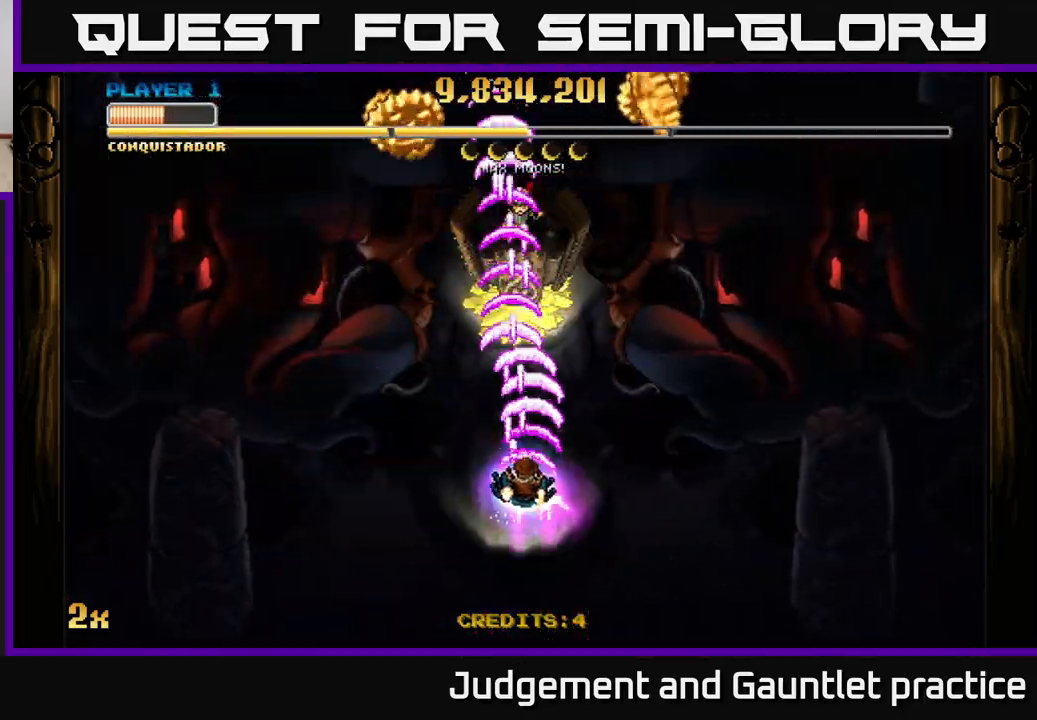
{"buttons": ["A"], "left_stick": "down", "events": [[83, "X", "up"], [200, "left_stick", "down"]]}
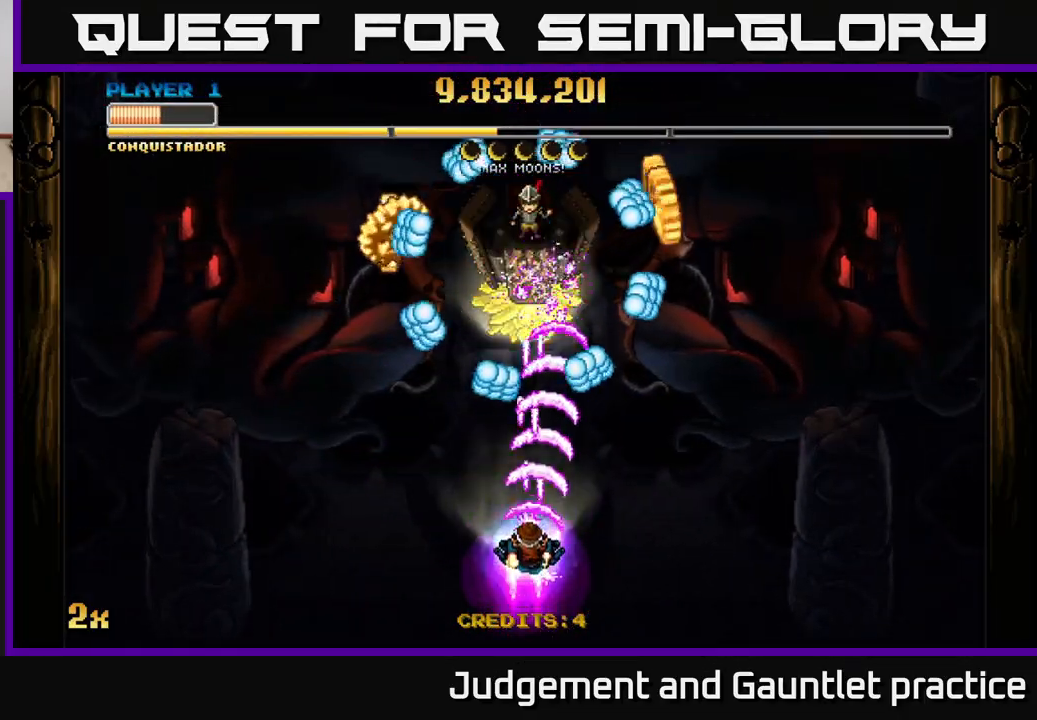
{"buttons": ["A"], "left_stick": "left", "events": [[200, "left_stick", "up"], [217, "X", "down"], [333, "X", "up"], [433, "left_stick", "left"]]}
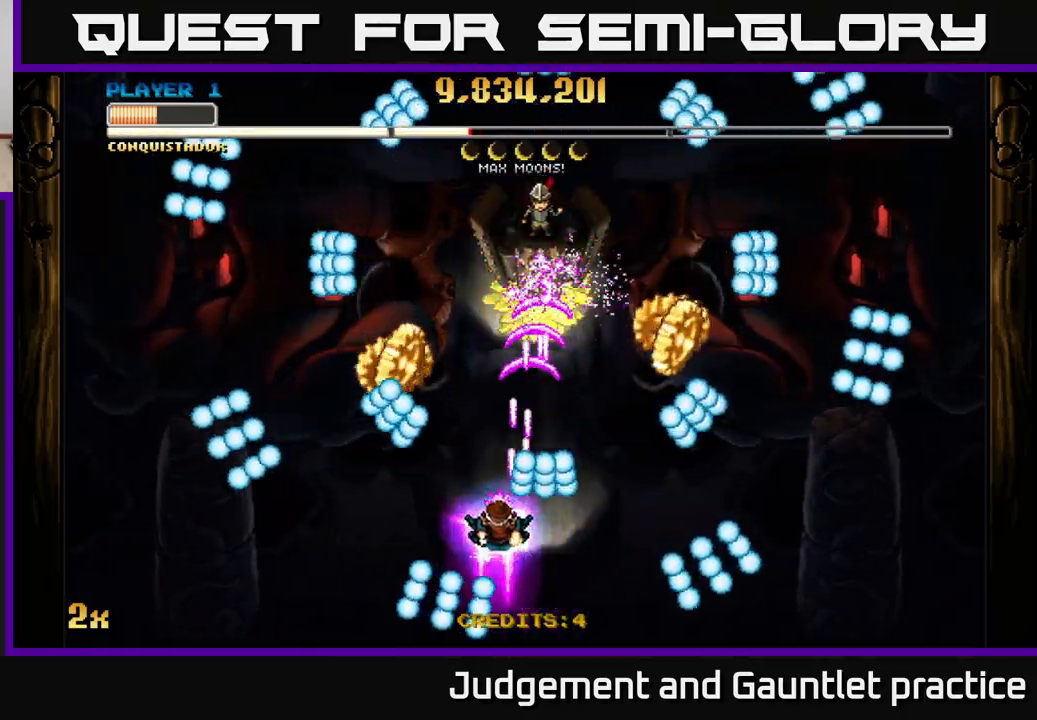
{"buttons": ["A"], "left_stick": "down-right", "events": [[133, "left_stick", "up-left"], [317, "left_stick", "up-right"], [450, "left_stick", "down-right"]]}
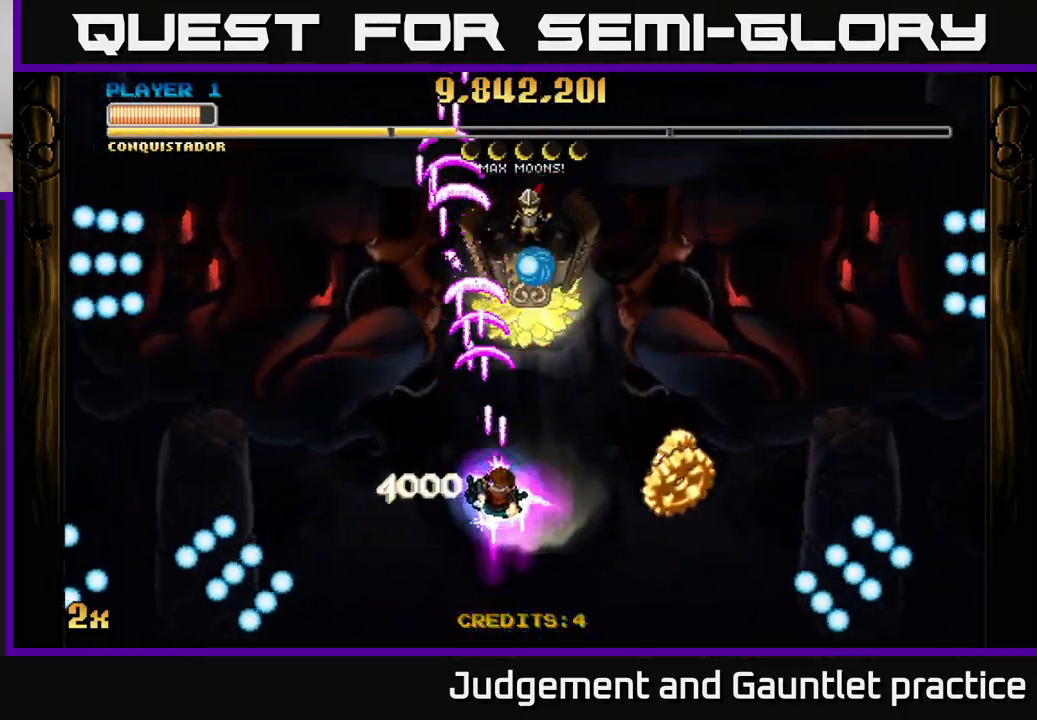
{"buttons": ["A"], "left_stick": "right", "events": [[67, "left_stick", "down"], [433, "left_stick", "right"]]}
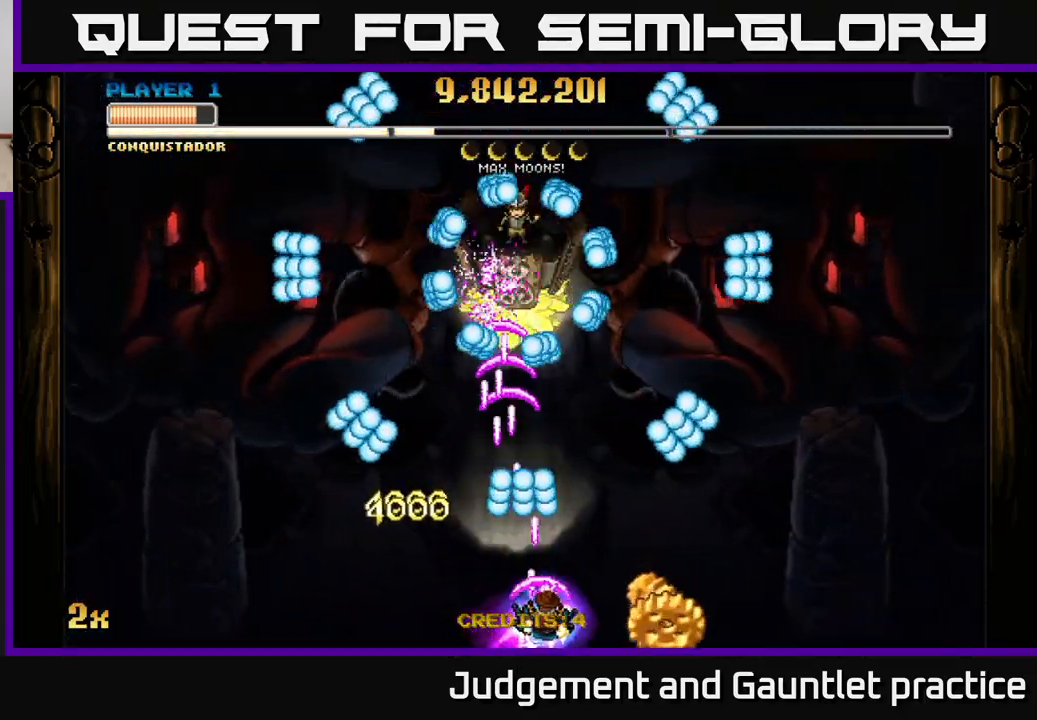
{"buttons": ["A"], "left_stick": "down-left", "events": [[267, "left_stick", "up-left"], [417, "left_stick", "down-left"]]}
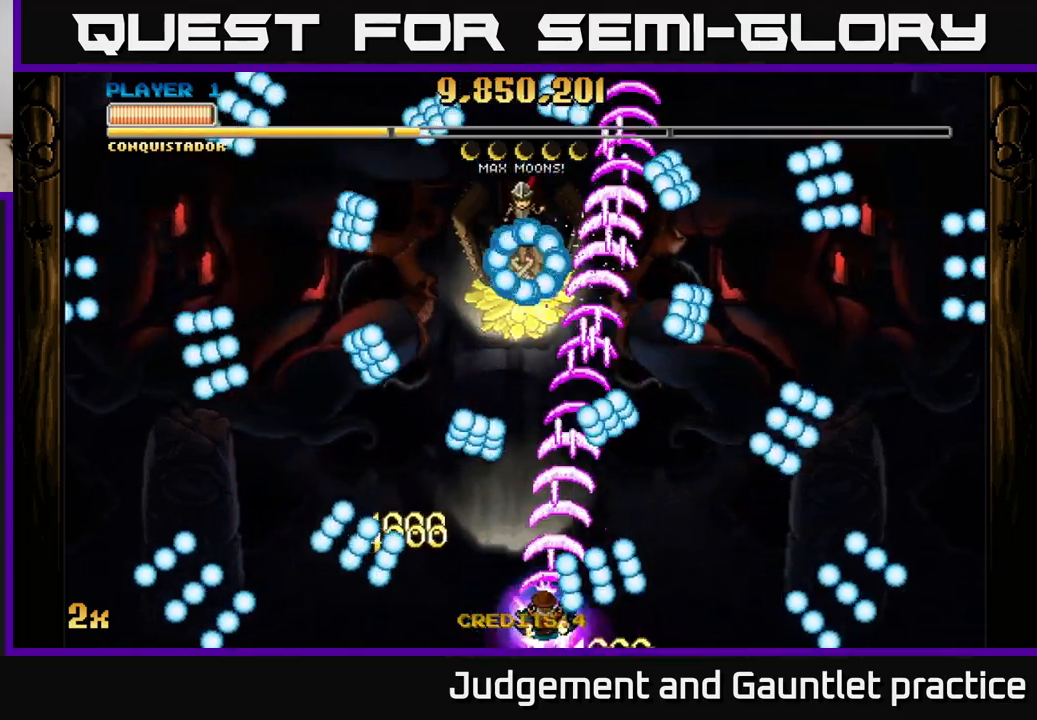
{"buttons": ["A"], "left_stick": "down", "events": [[150, "left_stick", "up"], [400, "left_stick", "down"]]}
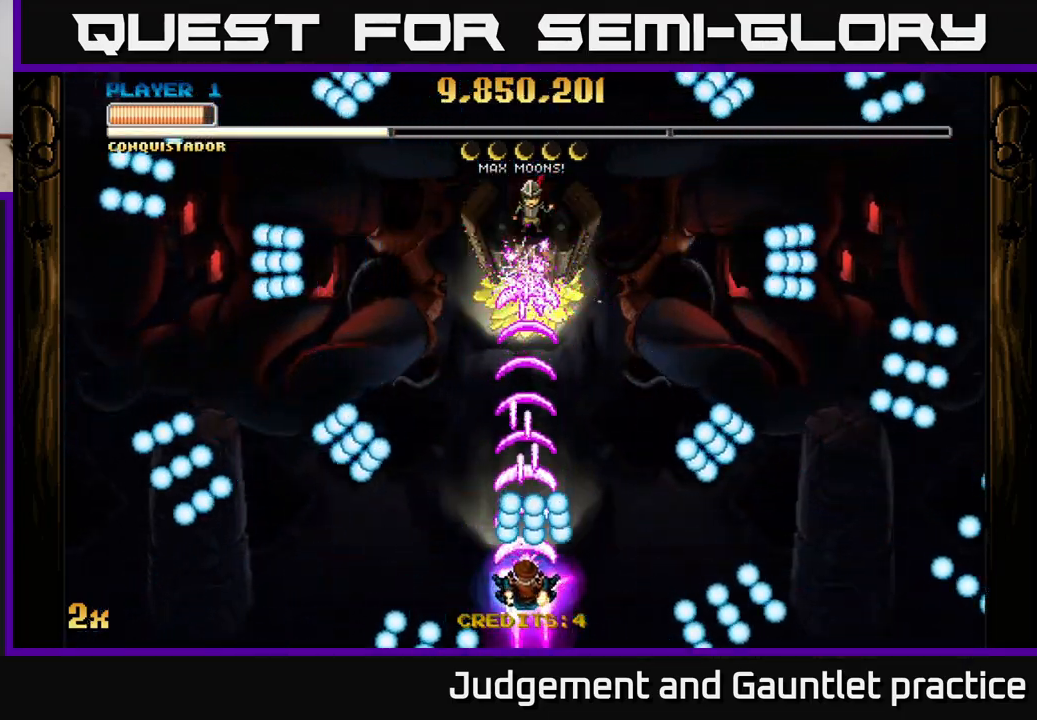
{"buttons": ["A"], "left_stick": "right", "events": [[67, "left_stick", "down-left"], [400, "left_stick", "up-right"], [450, "left_stick", "right"]]}
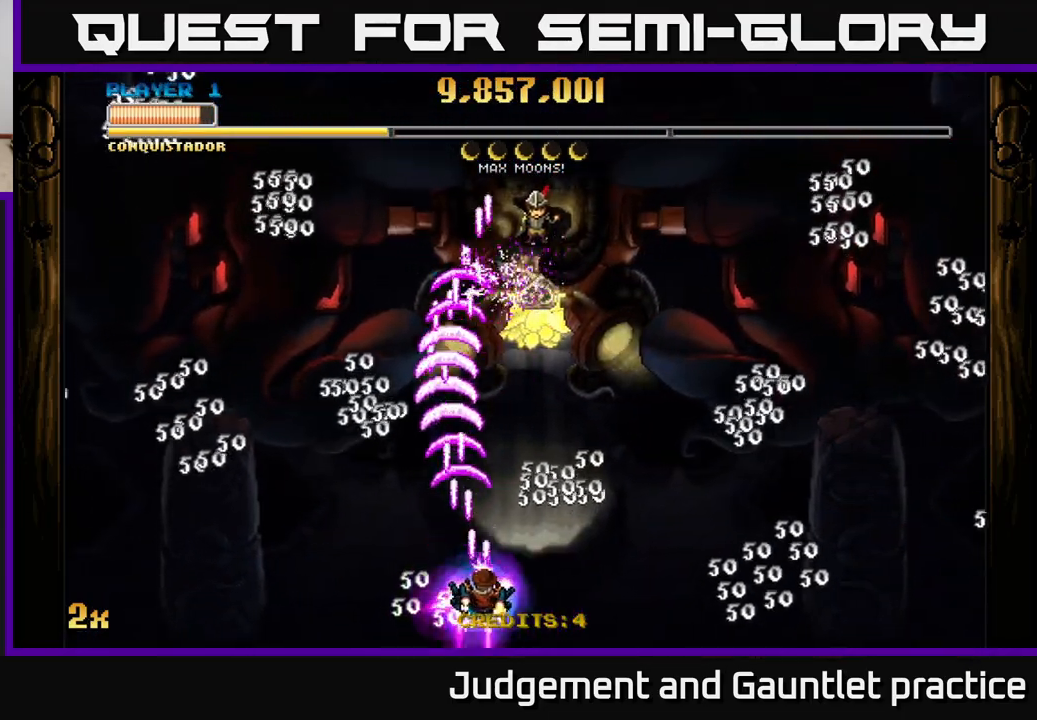
{"buttons": ["A"], "left_stick": "right", "events": []}
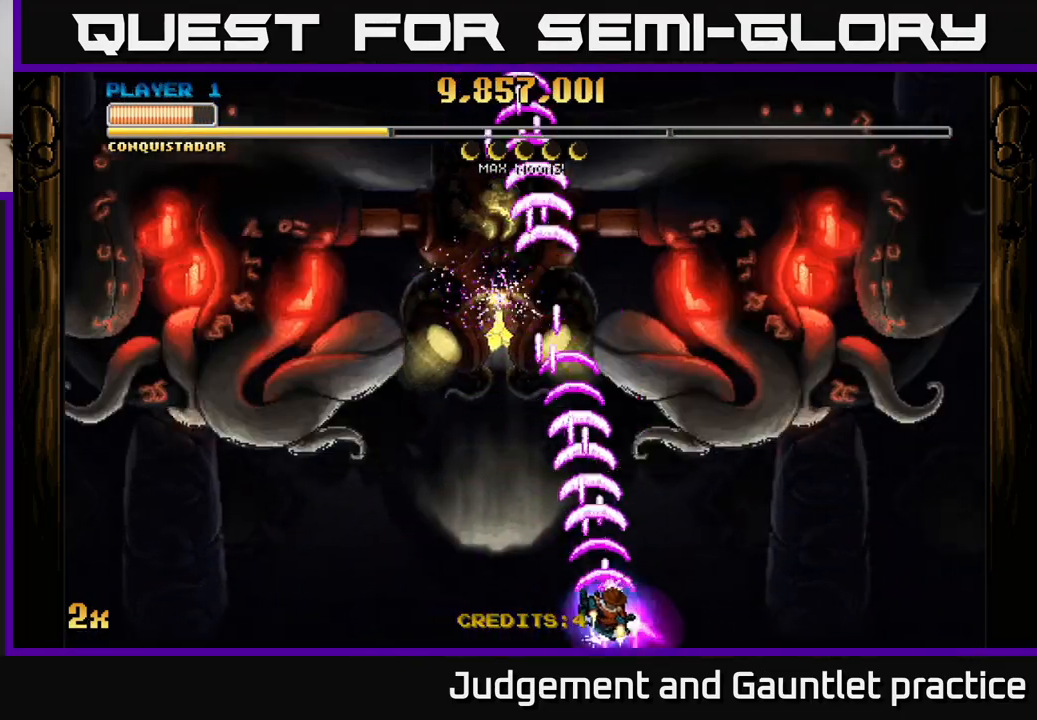
{"buttons": ["A", "X"], "left_stick": "up", "events": [[433, "left_stick", "up"], [483, "X", "down"]]}
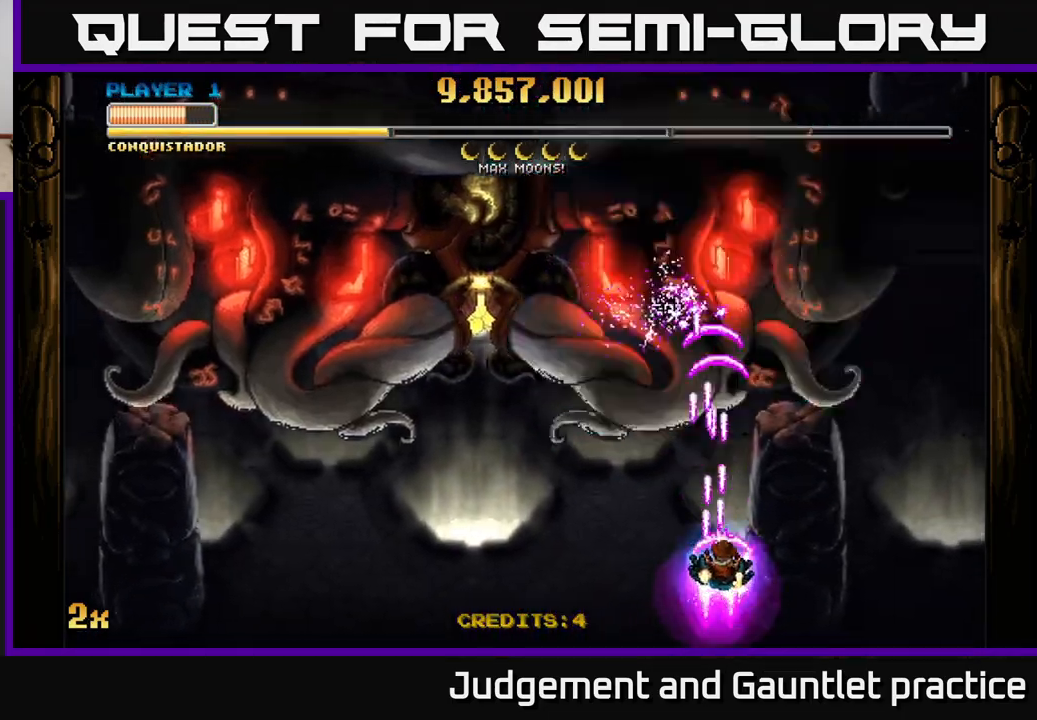
{"buttons": ["A"], "left_stick": "down-right", "events": [[183, "X", "up"], [333, "left_stick", "right"], [383, "left_stick", "down-right"]]}
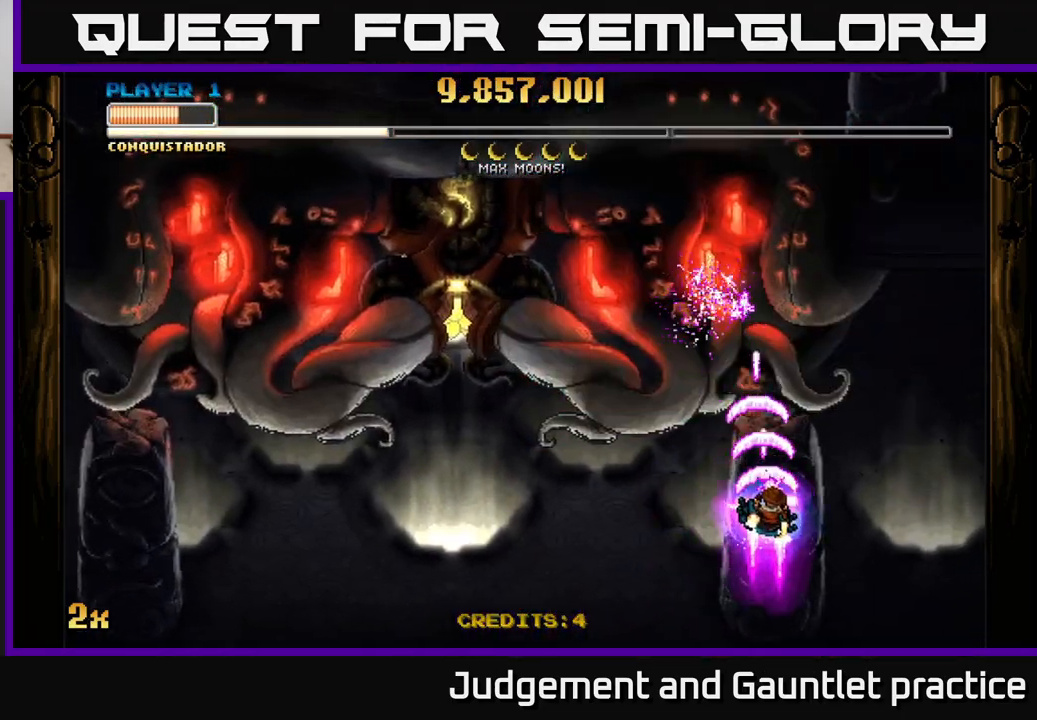
{"buttons": ["A"], "left_stick": "center", "events": [[300, "left_stick", "center"]]}
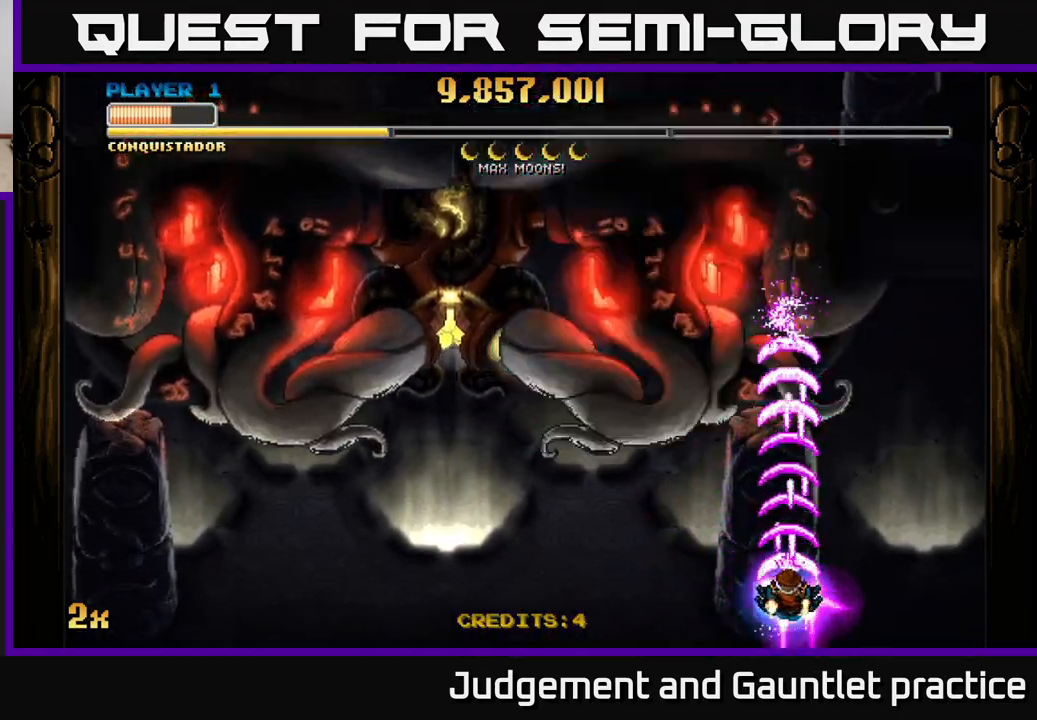
{"buttons": ["A"], "left_stick": "up", "events": [[233, "left_stick", "up"], [267, "X", "down"], [467, "X", "up"]]}
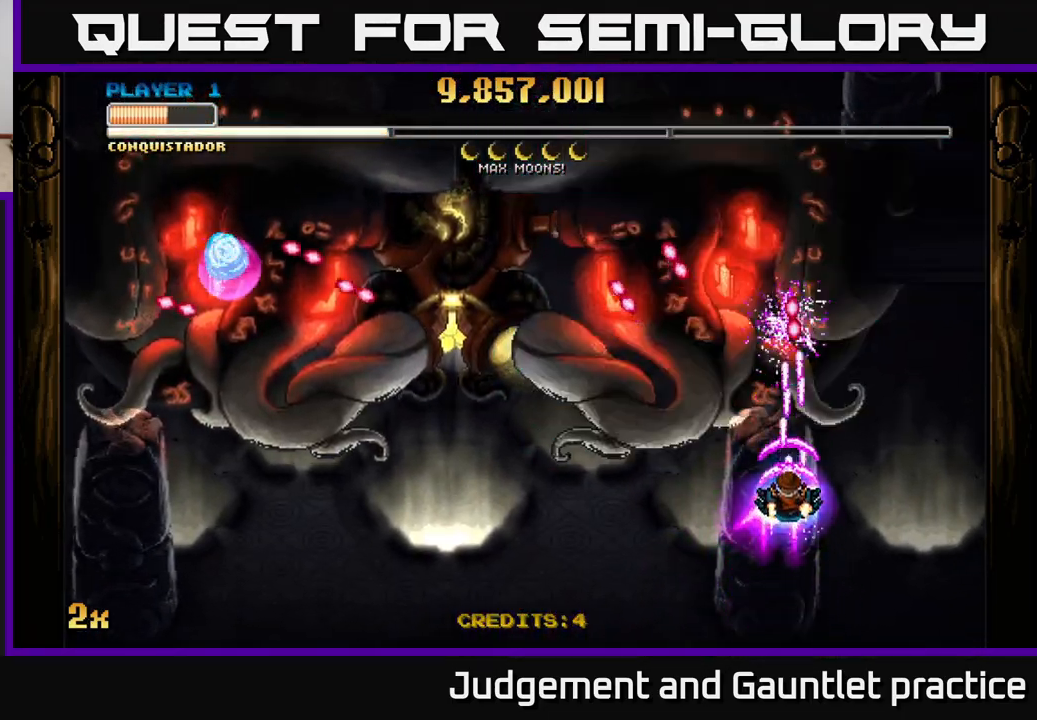
{"buttons": ["A"], "left_stick": "down-left", "events": [[83, "left_stick", "center"], [267, "left_stick", "down"], [400, "left_stick", "down-left"]]}
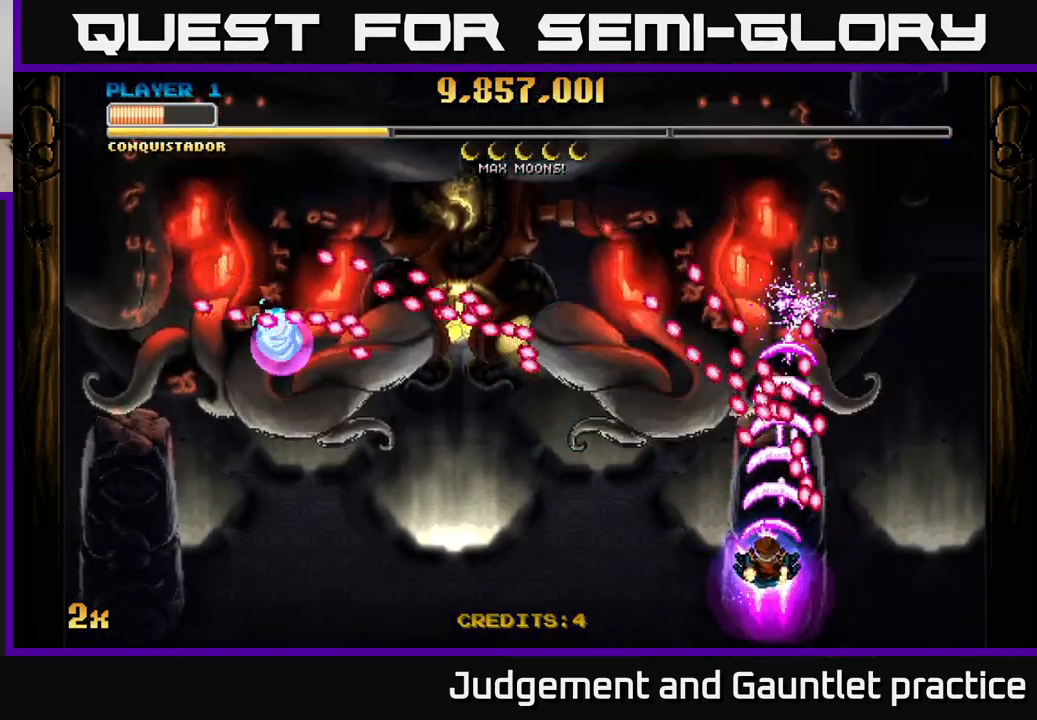
{"buttons": ["A"], "left_stick": "center", "events": [[167, "left_stick", "center"], [317, "left_stick", "down-left"], [433, "left_stick", "center"]]}
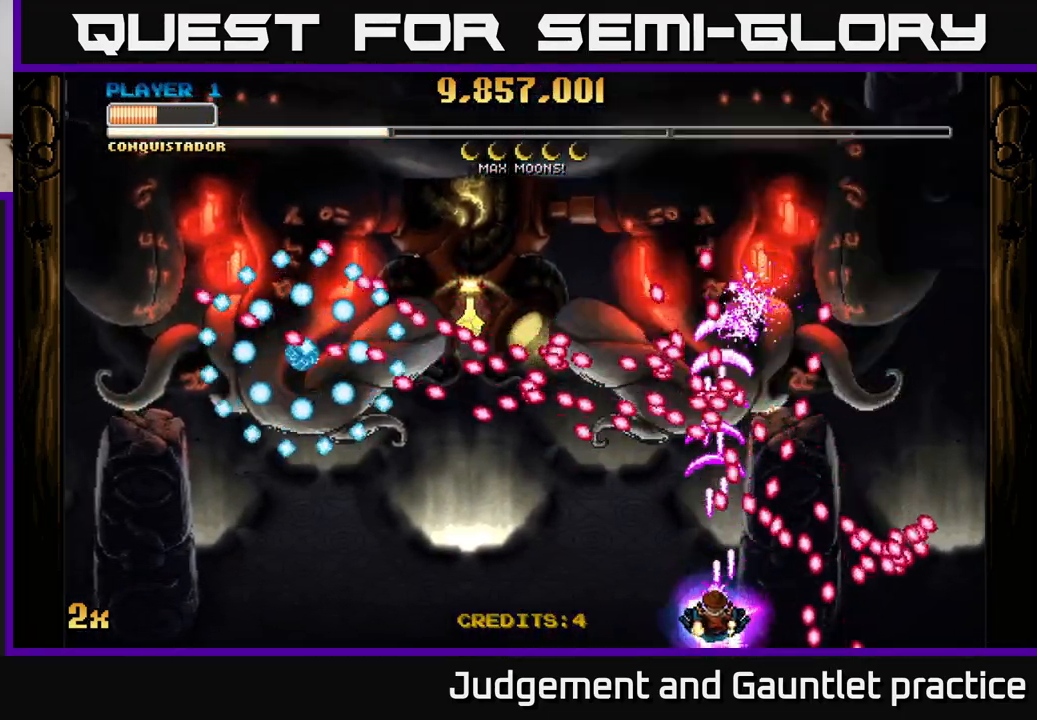
{"buttons": ["A"], "left_stick": "right", "events": [[83, "left_stick", "down-left"], [233, "left_stick", "left"], [350, "left_stick", "center"], [400, "left_stick", "right"]]}
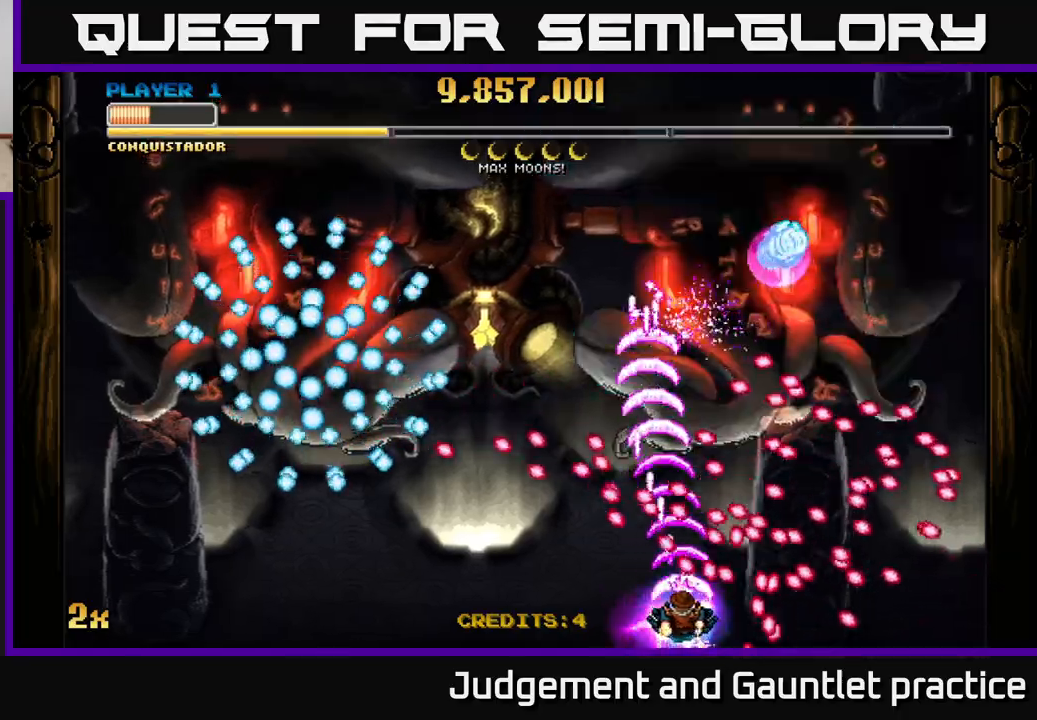
{"buttons": ["A"], "left_stick": "right", "events": [[17, "left_stick", "center"], [67, "left_stick", "left"], [250, "left_stick", "right"]]}
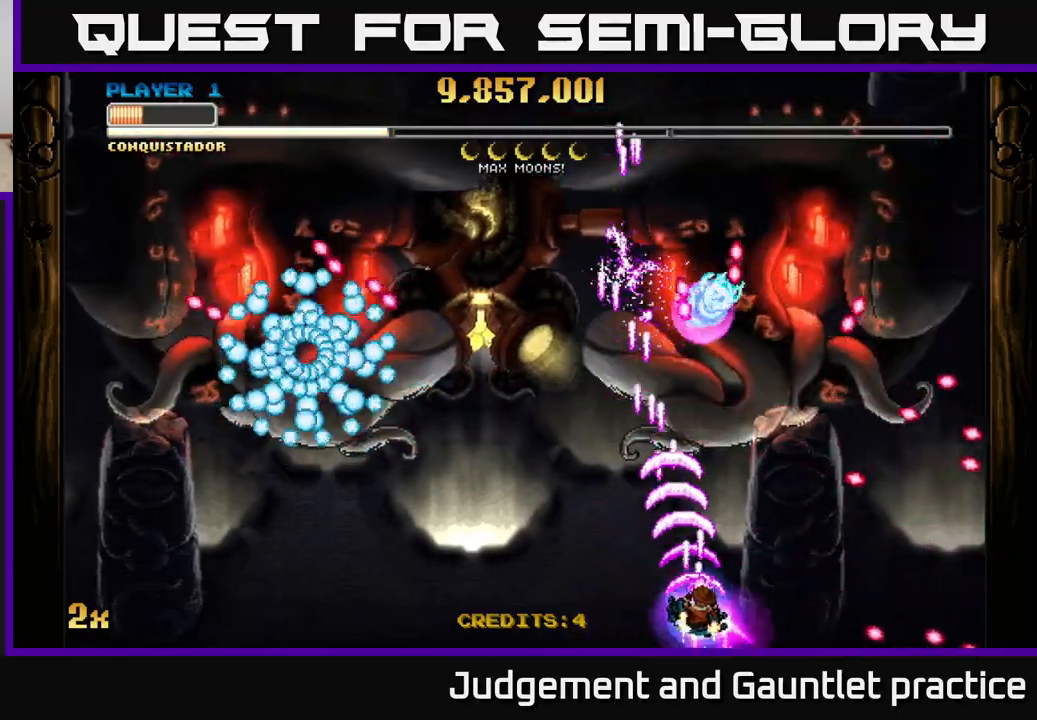
{"buttons": ["A", "X"], "left_stick": "up-left", "events": [[50, "left_stick", "up-right"], [217, "left_stick", "down-left"], [450, "left_stick", "up-left"], [500, "X", "down"]]}
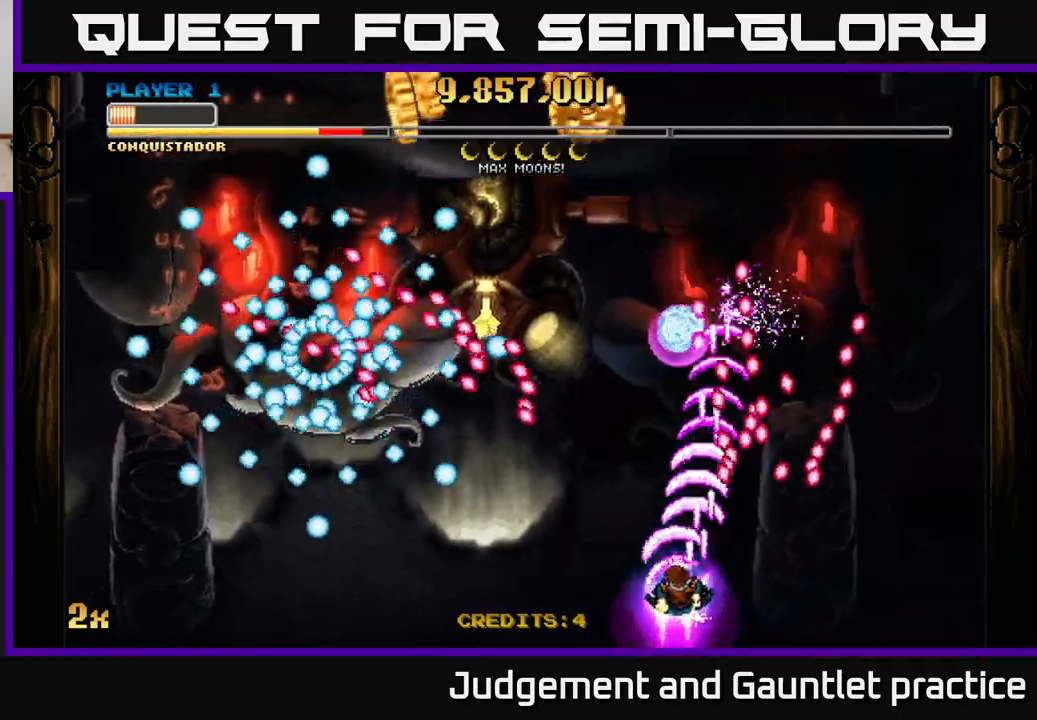
{"buttons": ["A"], "left_stick": "center", "events": [[100, "X", "up"], [417, "left_stick", "center"]]}